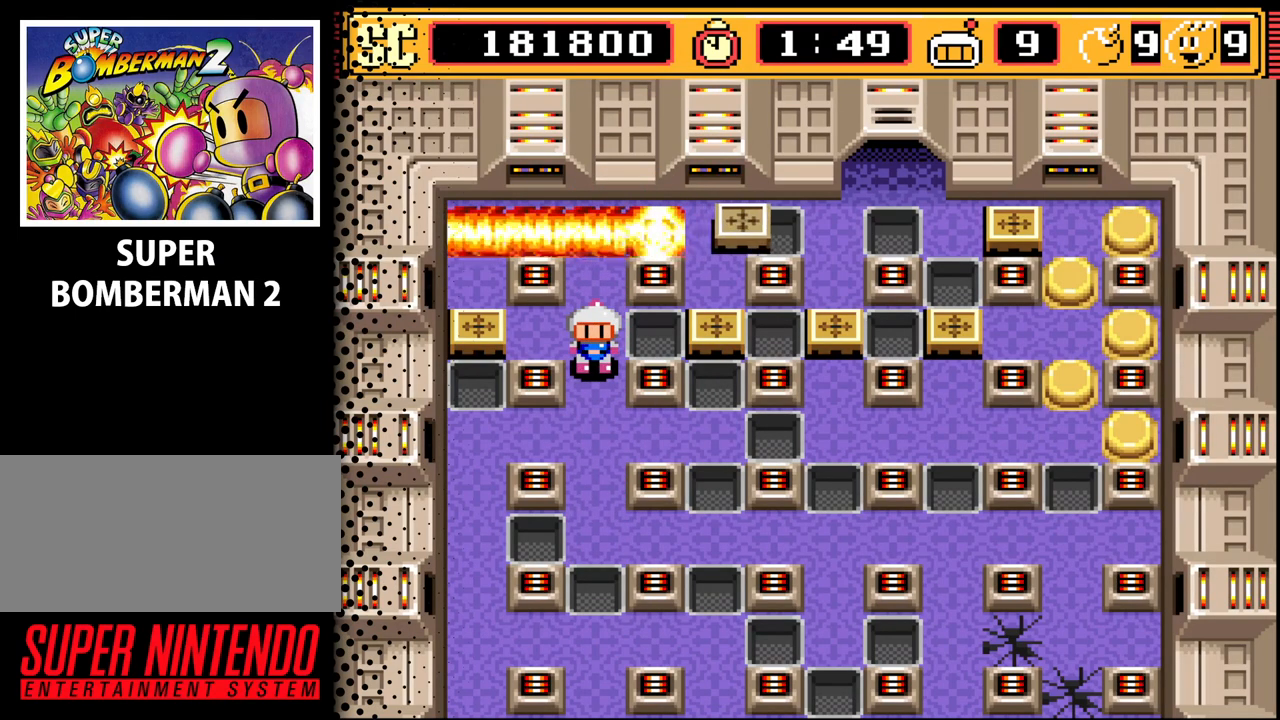
Gameplay with a controller (Nintendo layout); each line is a JSON object with the inputs held at the frame after it. "events" lists button and stick changes between this image and that frame as [ms after this image, input, new state], when the widget could be followed in between. Not read: L3 R3.
{"buttons": ["DPAD_UP"], "events": [[500, "DPAD_UP", "down"]]}
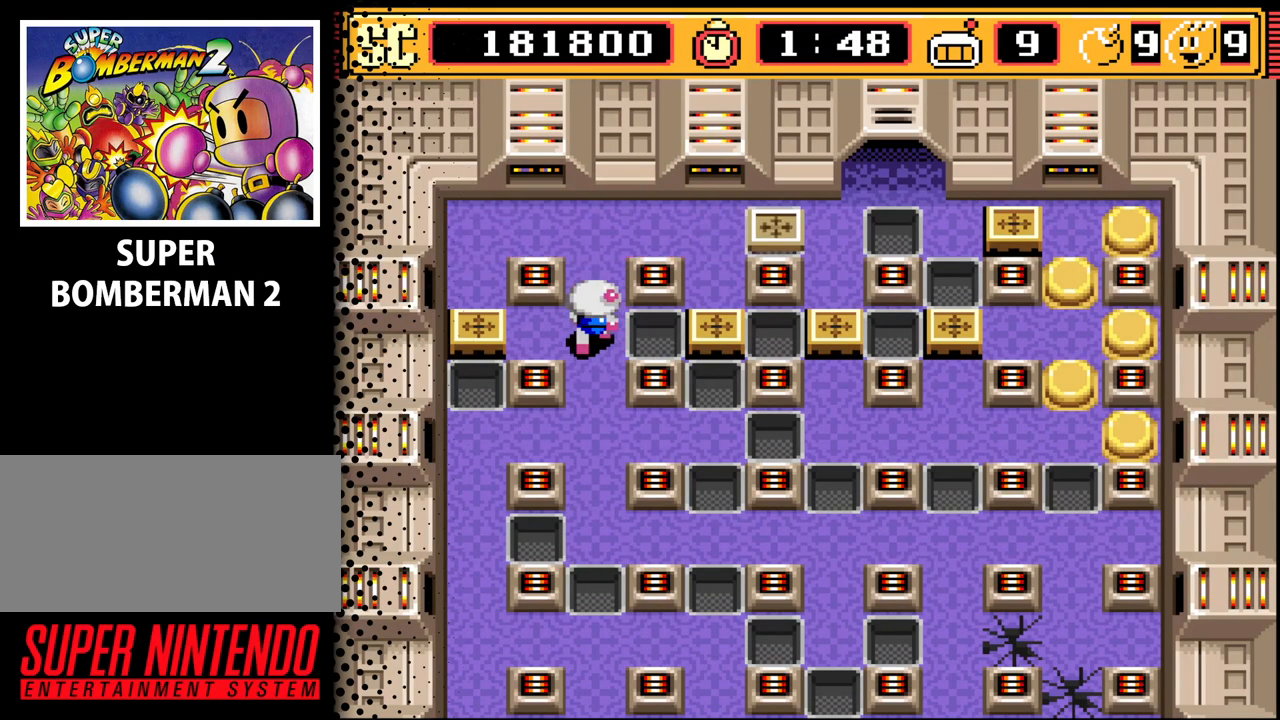
{"buttons": [], "events": [[133, "DPAD_UP", "up"], [267, "DPAD_RIGHT", "down"], [467, "DPAD_RIGHT", "up"]]}
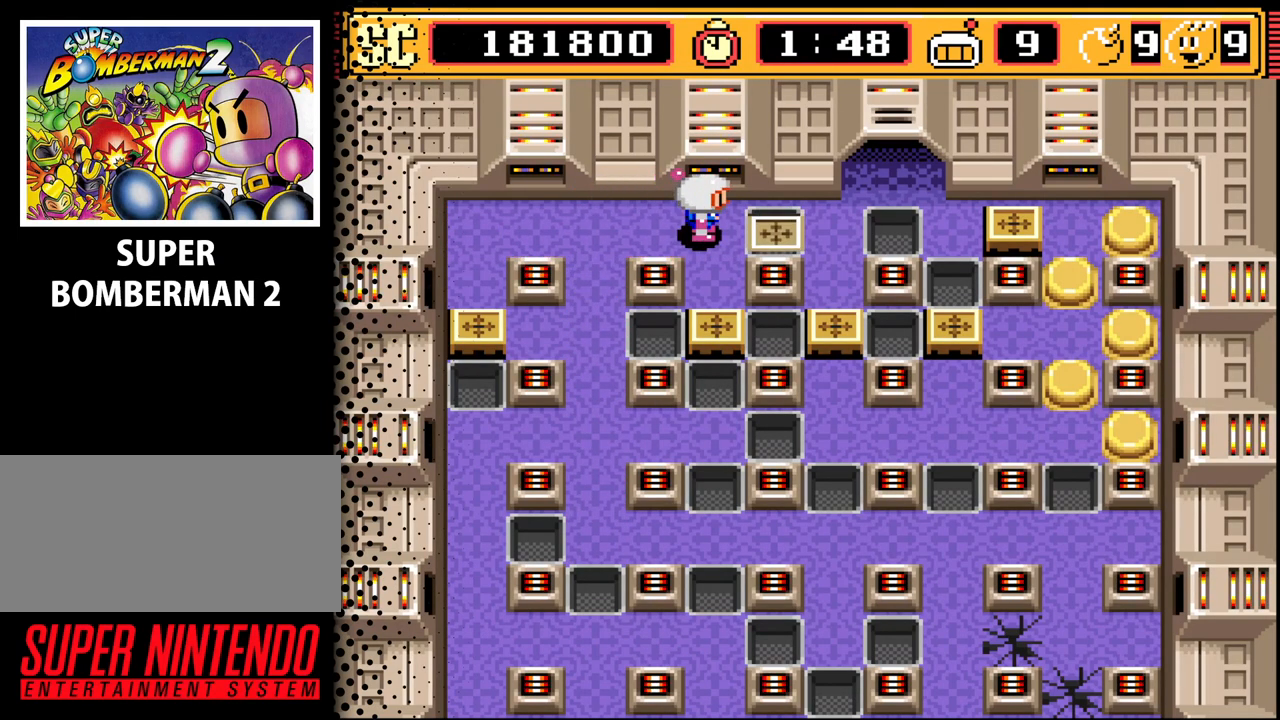
{"buttons": [], "events": [[200, "DPAD_RIGHT", "down"], [367, "DPAD_RIGHT", "up"]]}
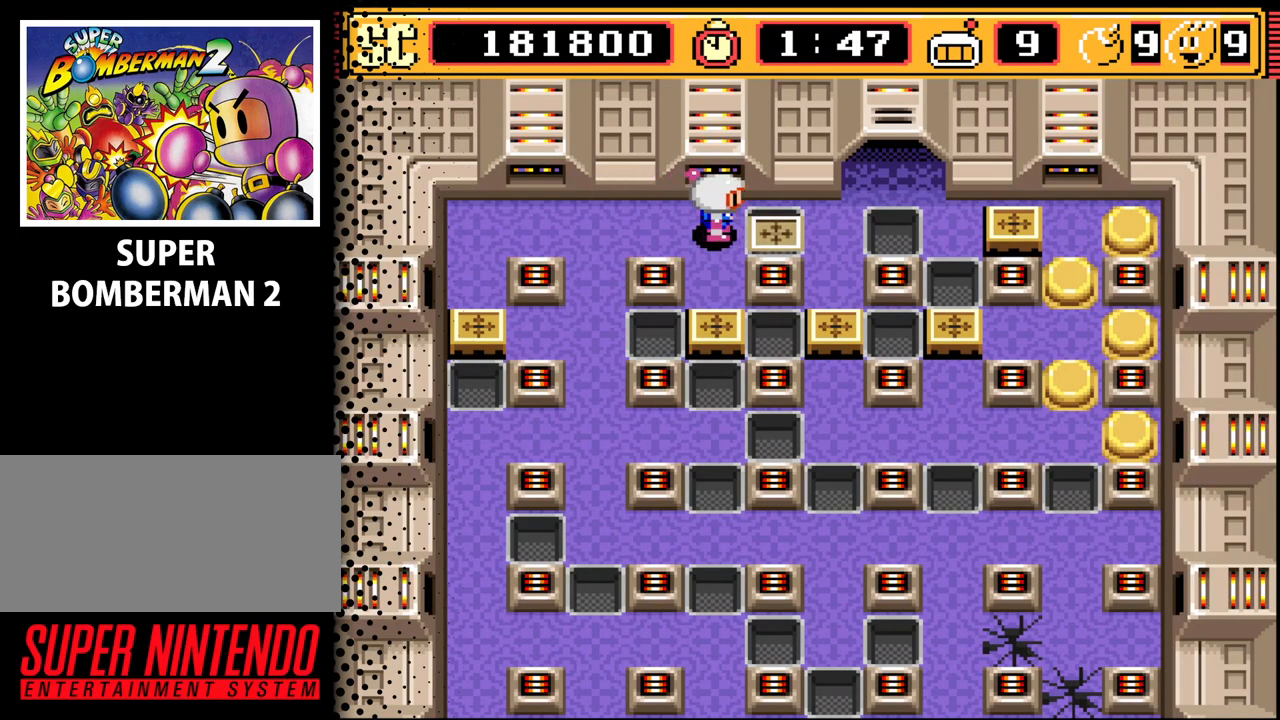
{"buttons": ["DPAD_RIGHT"], "events": [[333, "DPAD_RIGHT", "down"]]}
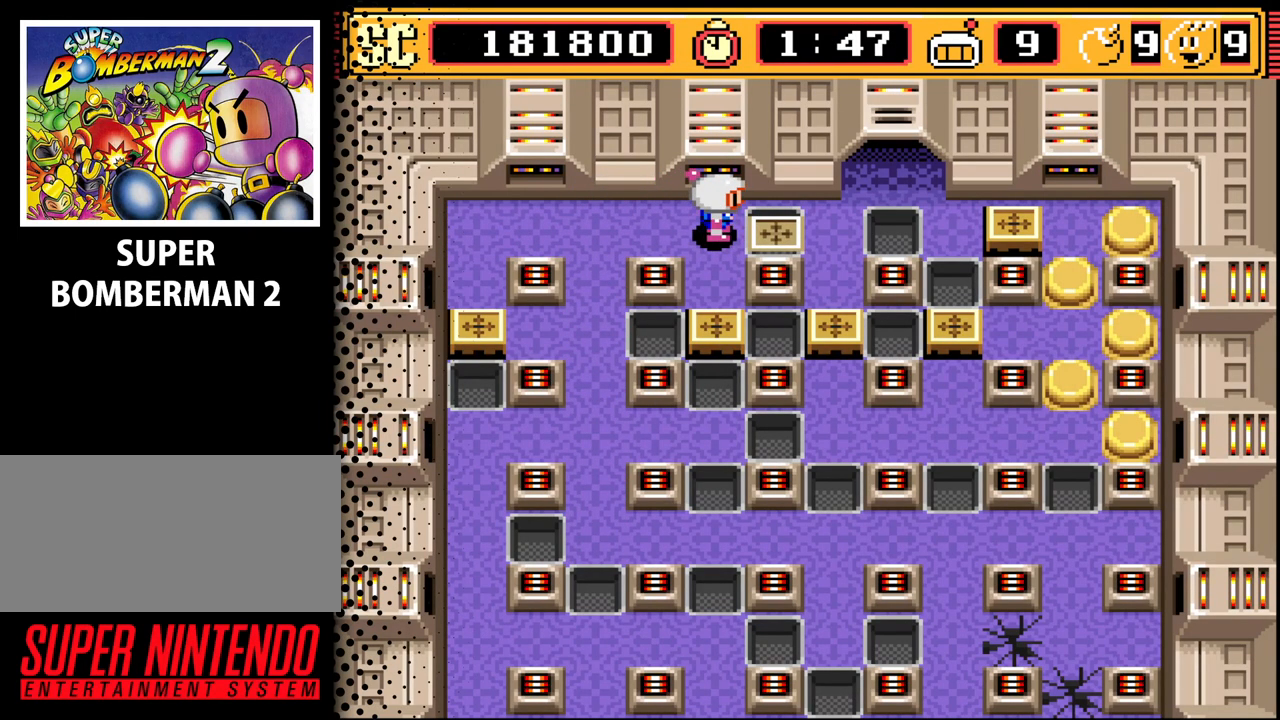
{"buttons": [], "events": [[100, "DPAD_RIGHT", "up"]]}
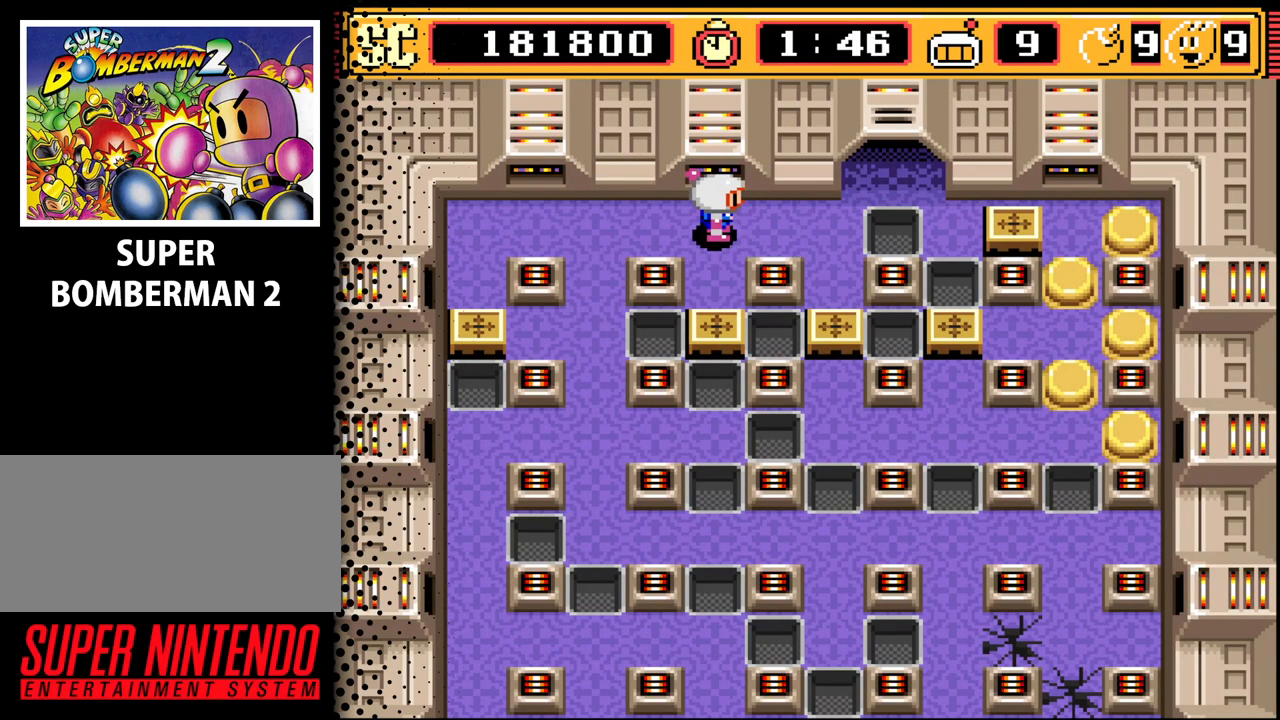
{"buttons": [], "events": []}
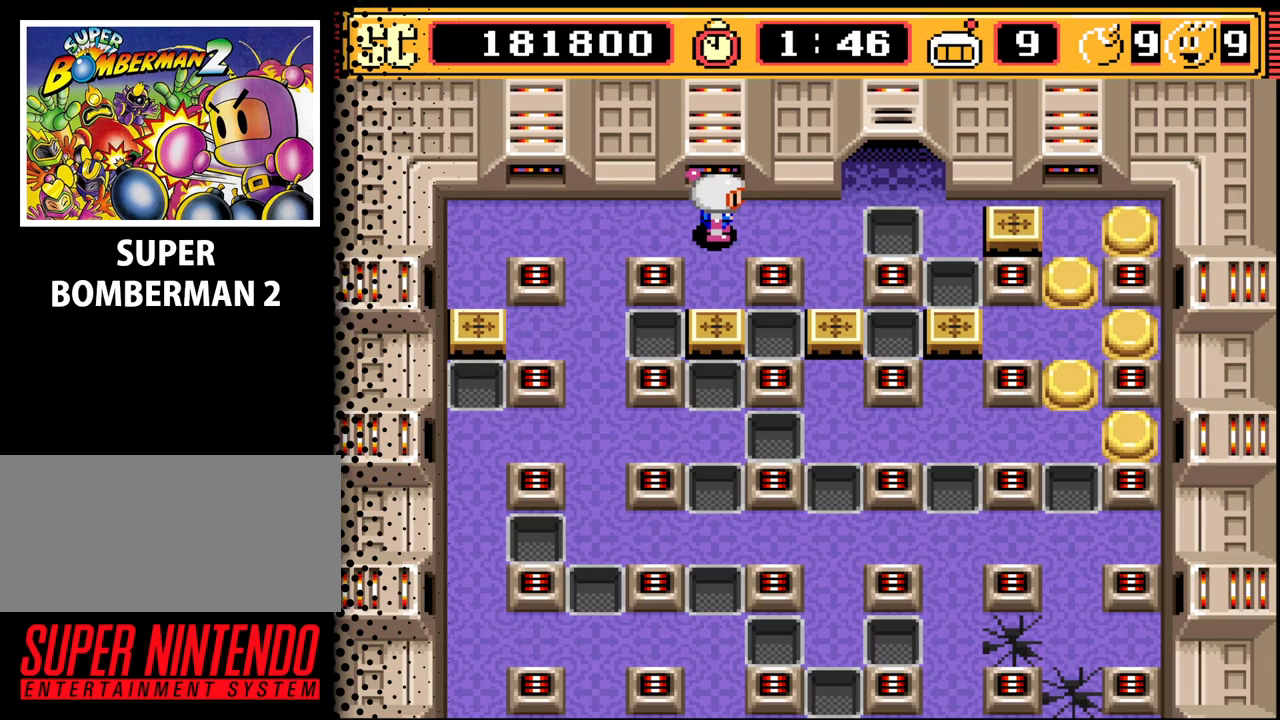
{"buttons": [], "events": [[33, "DPAD_RIGHT", "down"], [167, "DPAD_RIGHT", "up"]]}
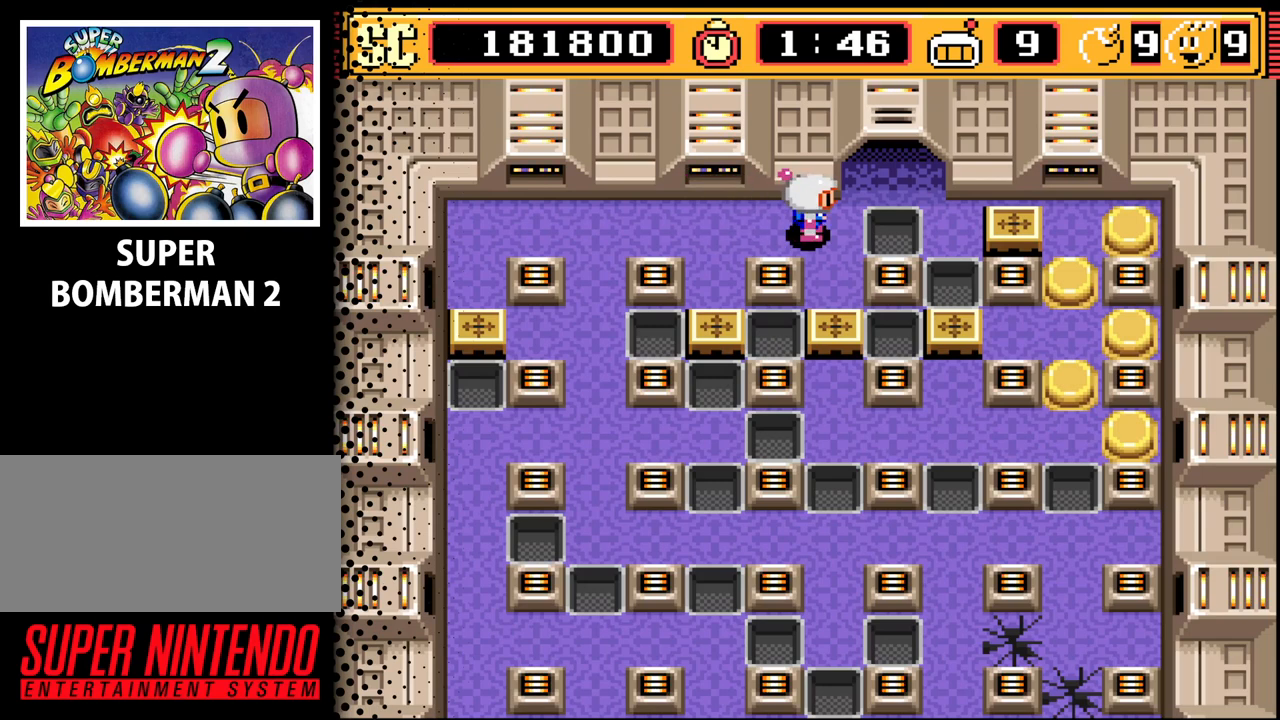
{"buttons": [], "events": [[133, "DPAD_RIGHT", "down"], [233, "DPAD_RIGHT", "up"]]}
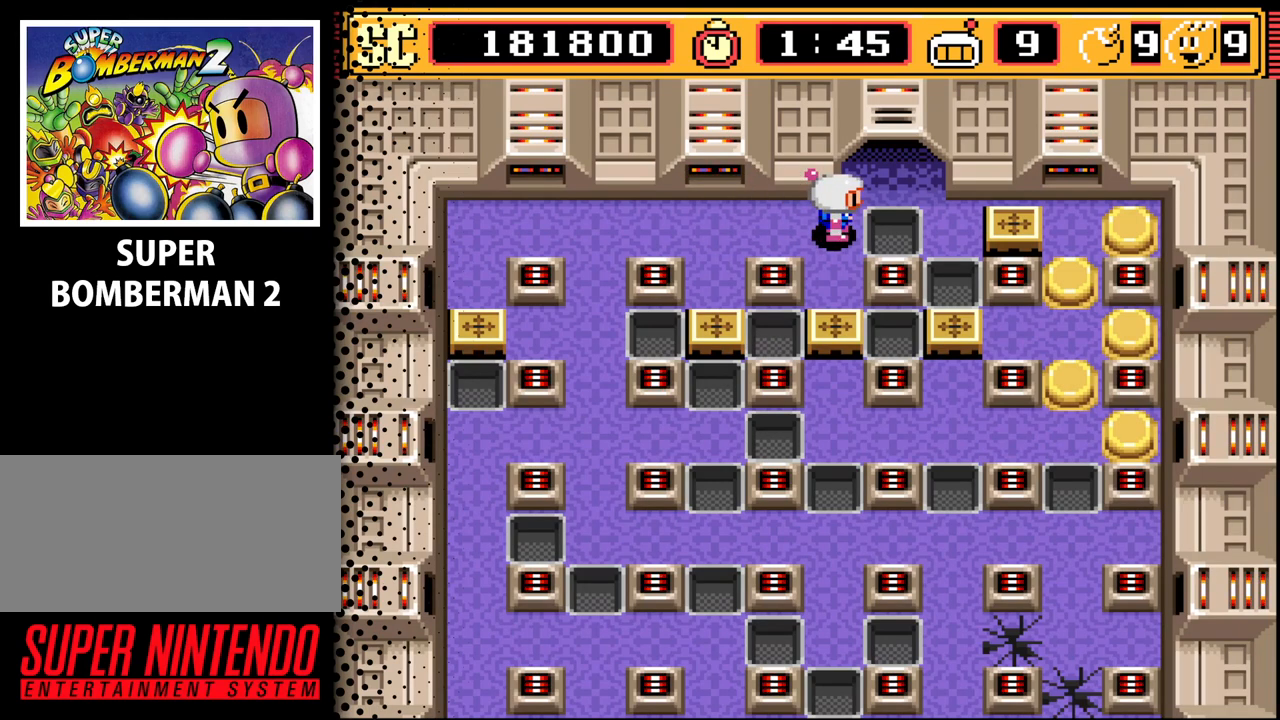
{"buttons": [], "events": [[67, "DPAD_DOWN", "down"], [167, "DPAD_DOWN", "up"]]}
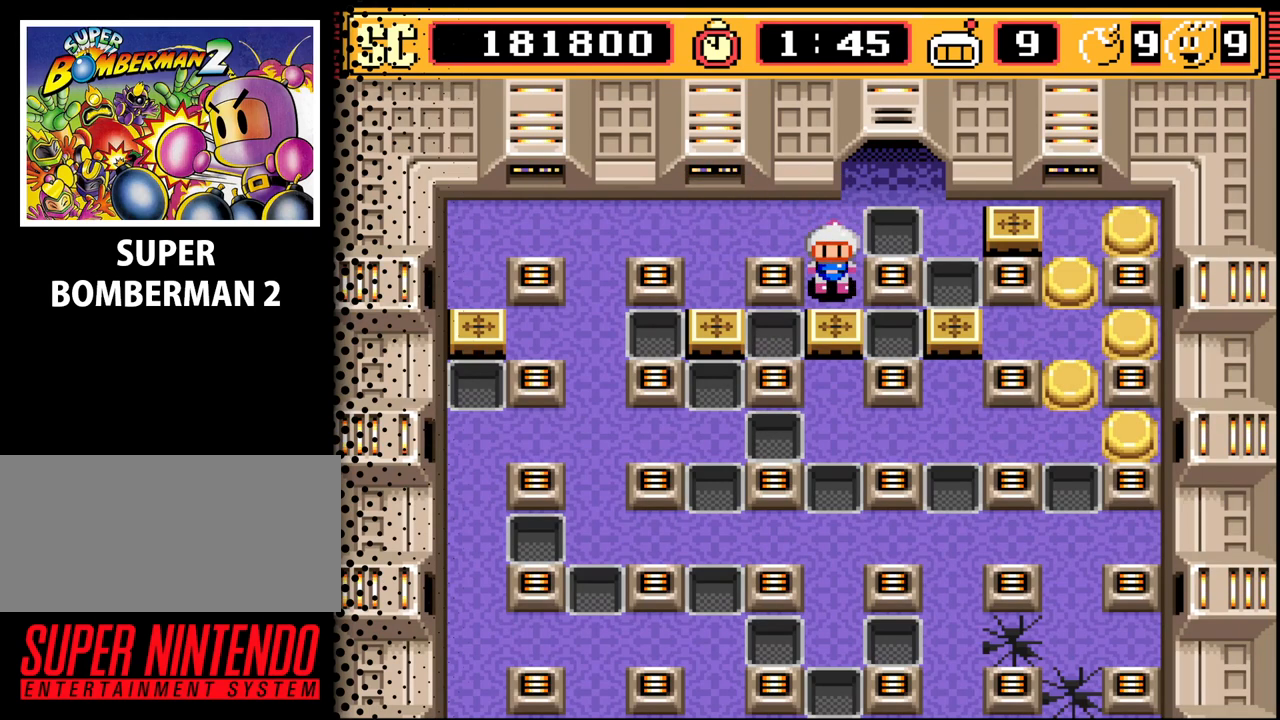
{"buttons": [], "events": []}
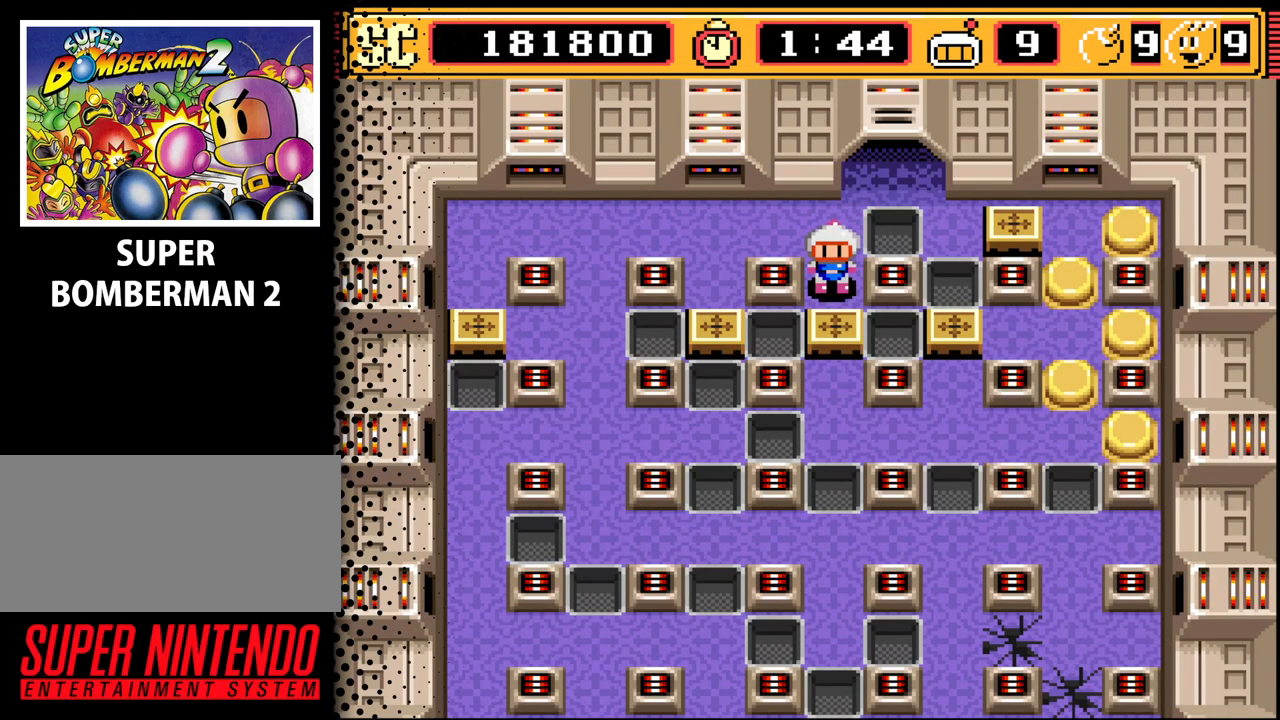
{"buttons": [], "events": []}
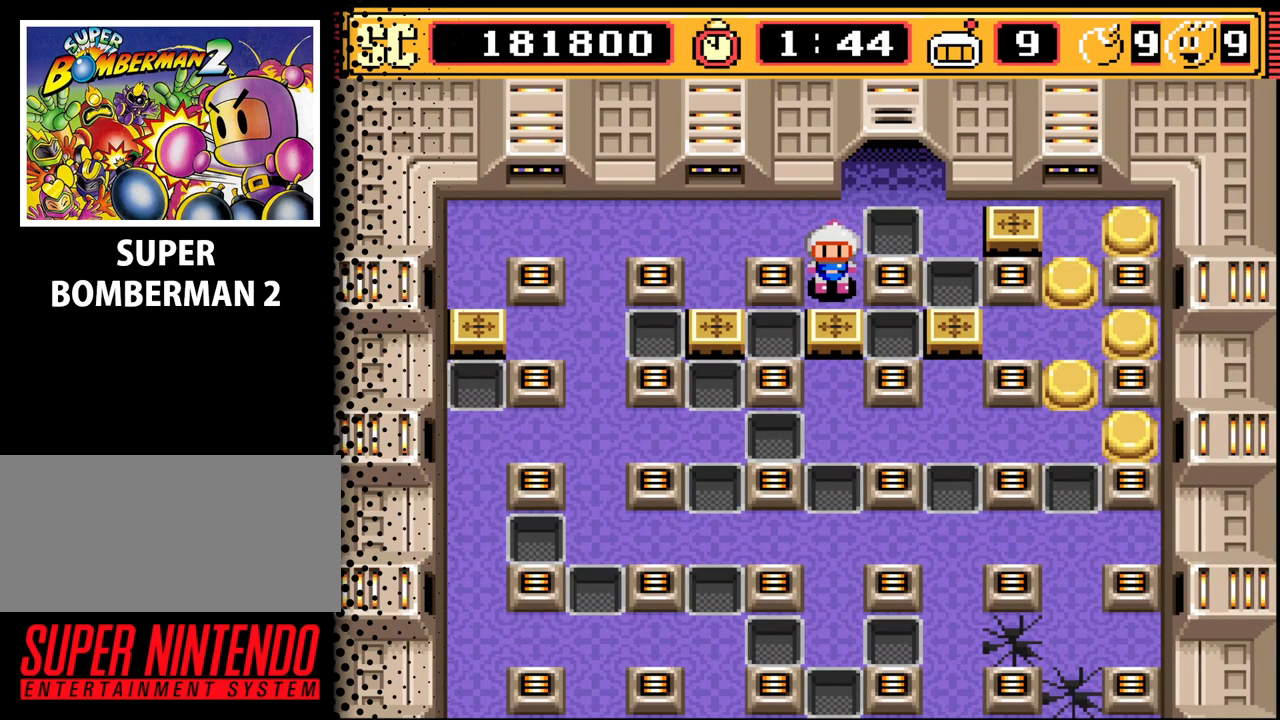
{"buttons": [], "events": []}
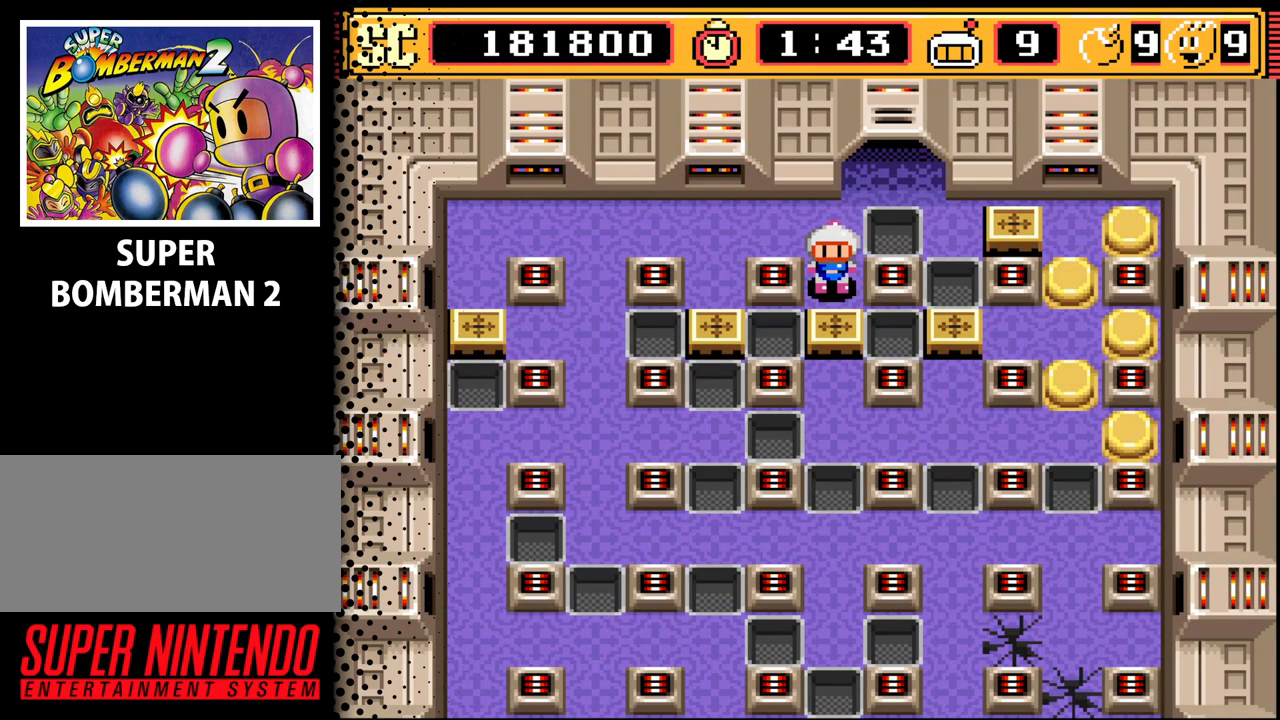
{"buttons": [], "events": []}
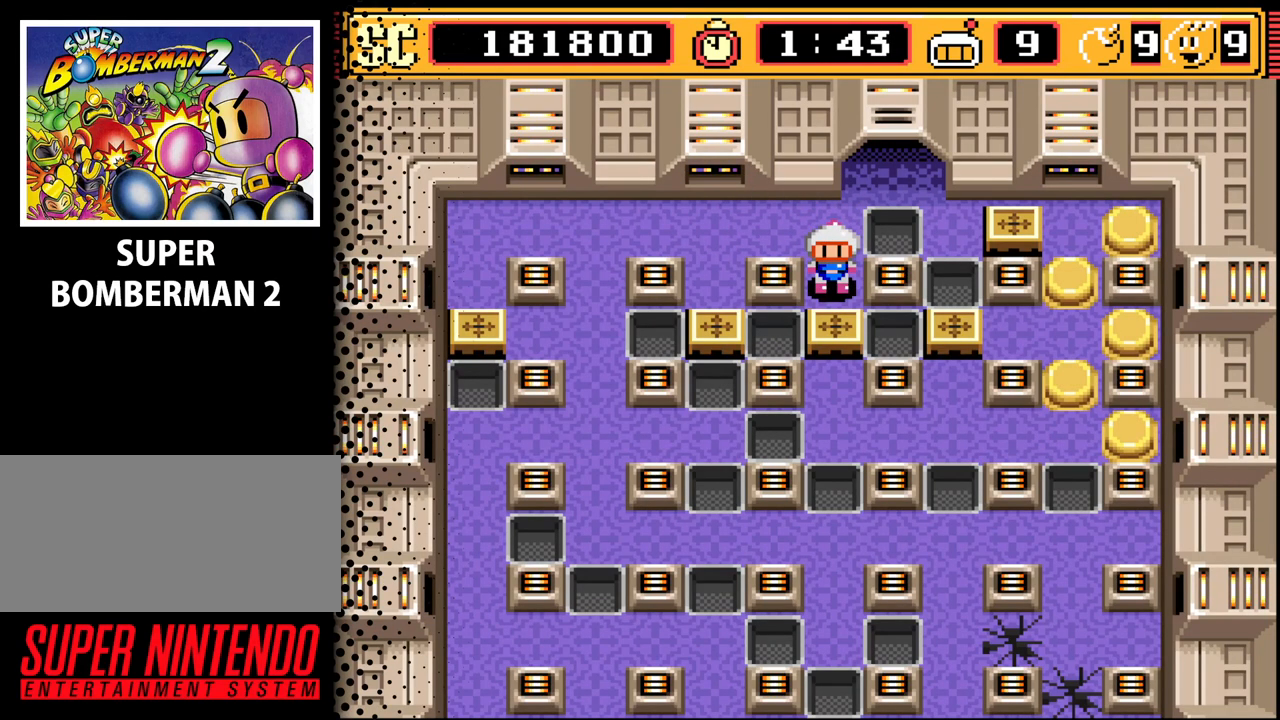
{"buttons": [], "events": [[333, "A", "down"], [467, "A", "up"]]}
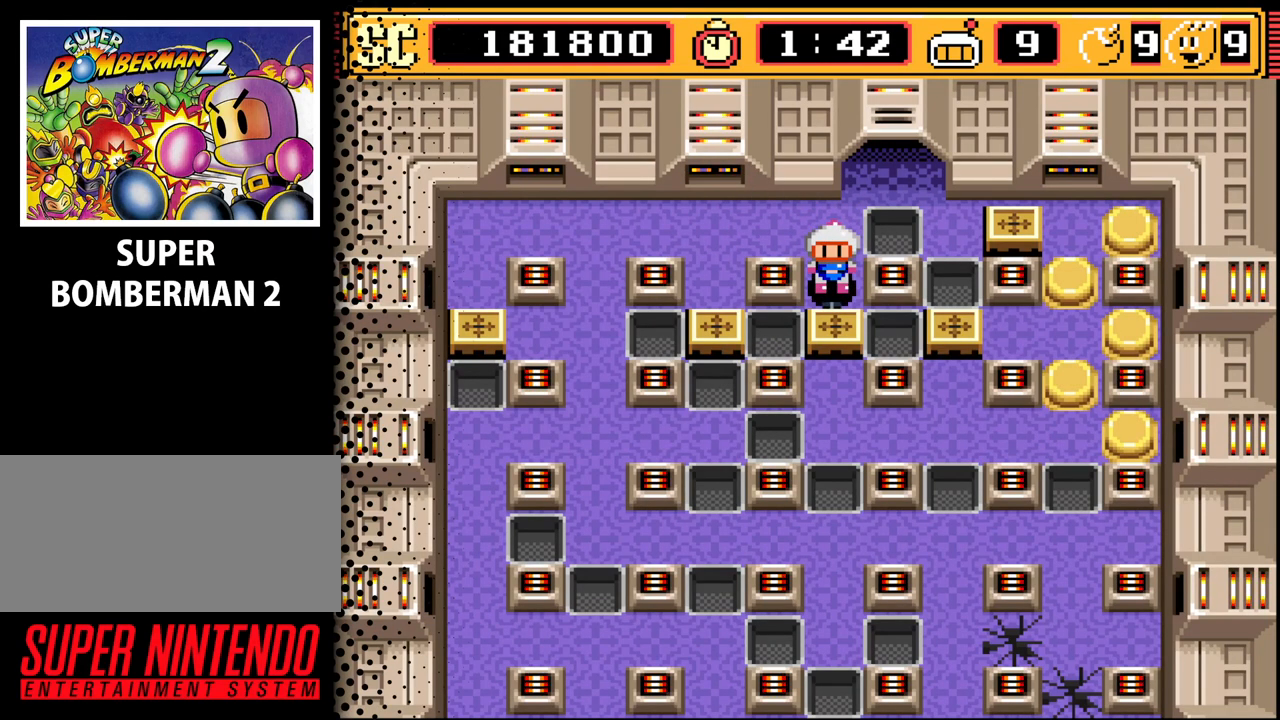
{"buttons": ["B"], "events": [[67, "DPAD_UP", "down"], [133, "DPAD_LEFT", "down"], [167, "DPAD_UP", "up"], [367, "DPAD_LEFT", "up"], [433, "B", "down"]]}
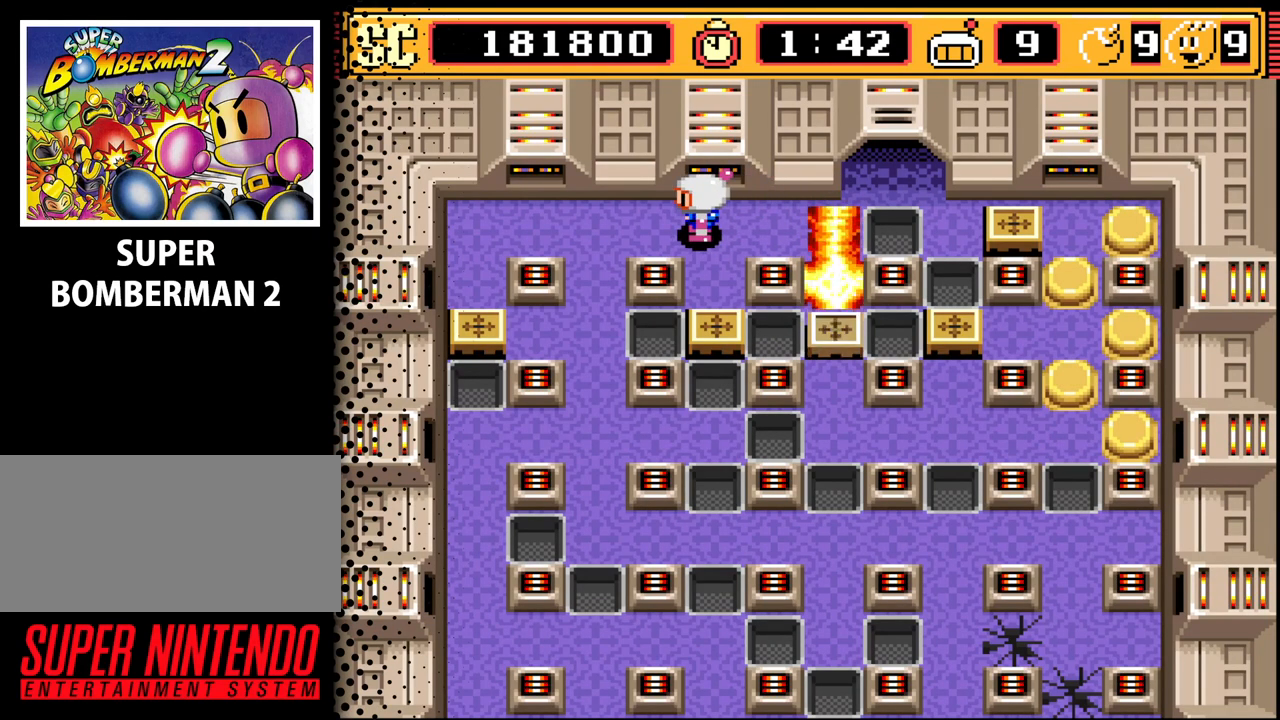
{"buttons": [], "events": [[67, "B", "up"]]}
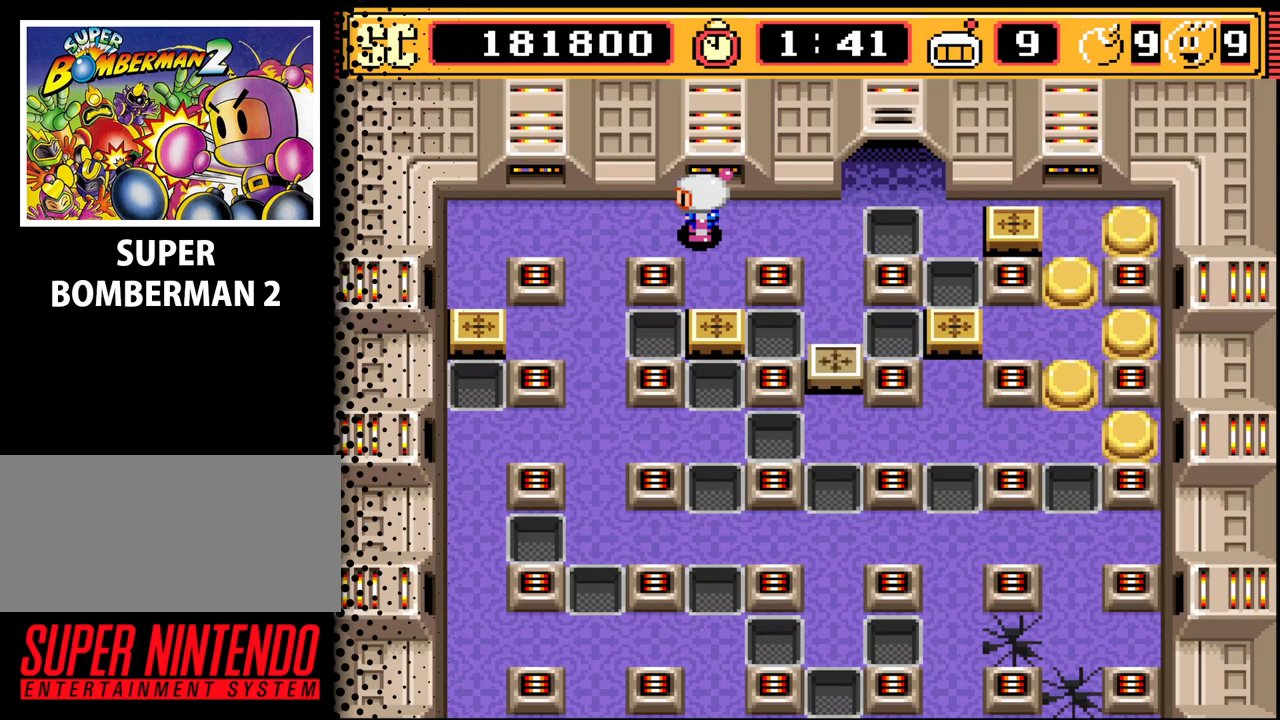
{"buttons": [], "events": [[300, "DPAD_RIGHT", "down"], [433, "DPAD_RIGHT", "up"]]}
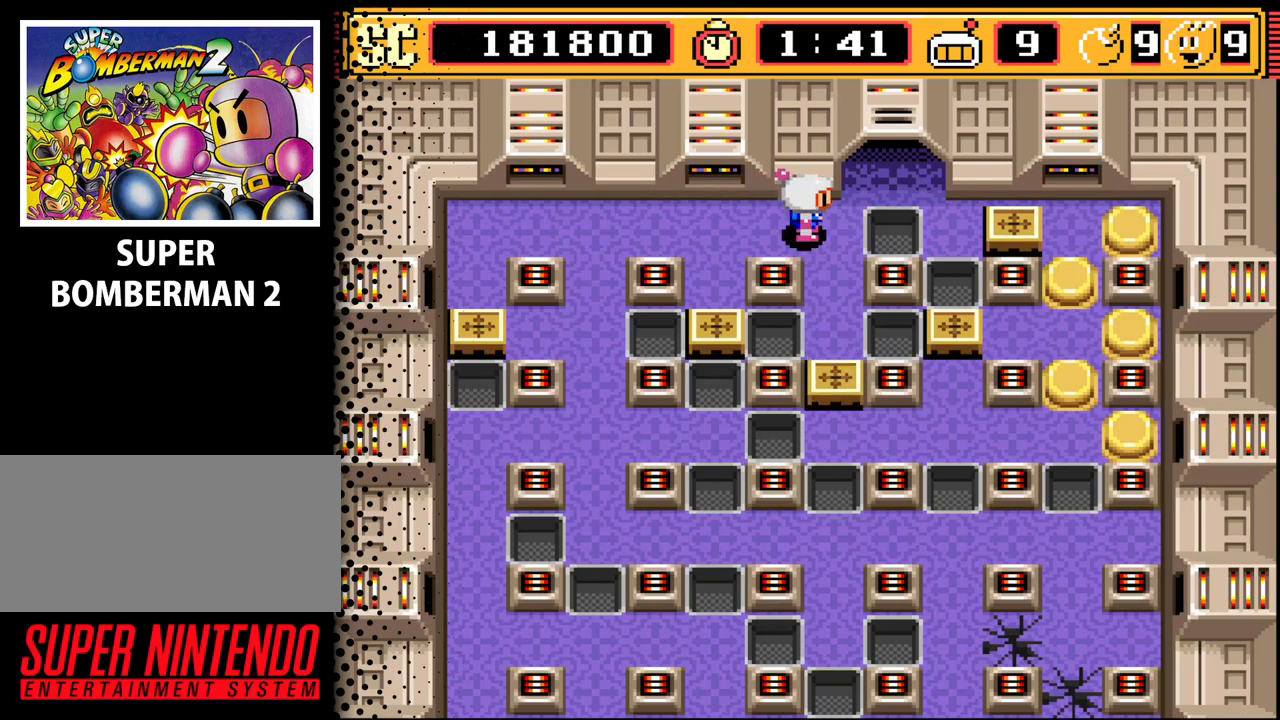
{"buttons": [], "events": [[200, "DPAD_DOWN", "down"], [433, "DPAD_DOWN", "up"]]}
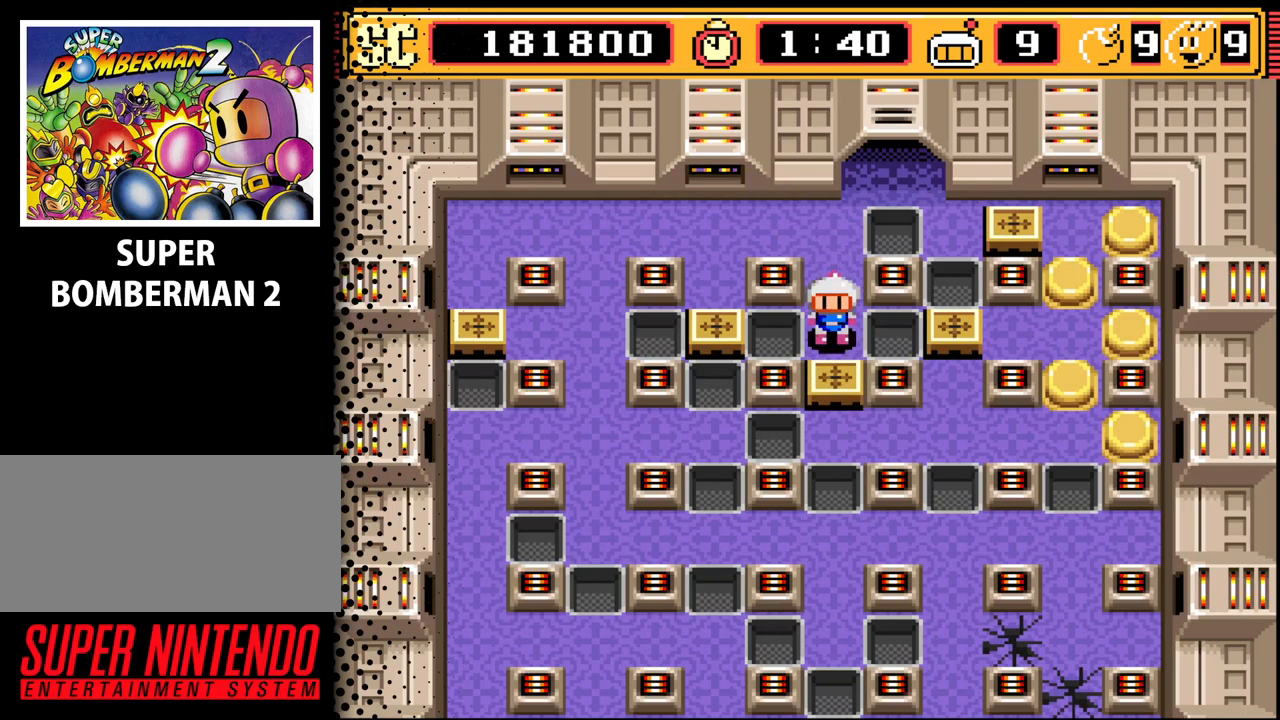
{"buttons": [], "events": [[100, "A", "down"], [233, "A", "up"], [367, "DPAD_UP", "down"], [500, "DPAD_UP", "up"]]}
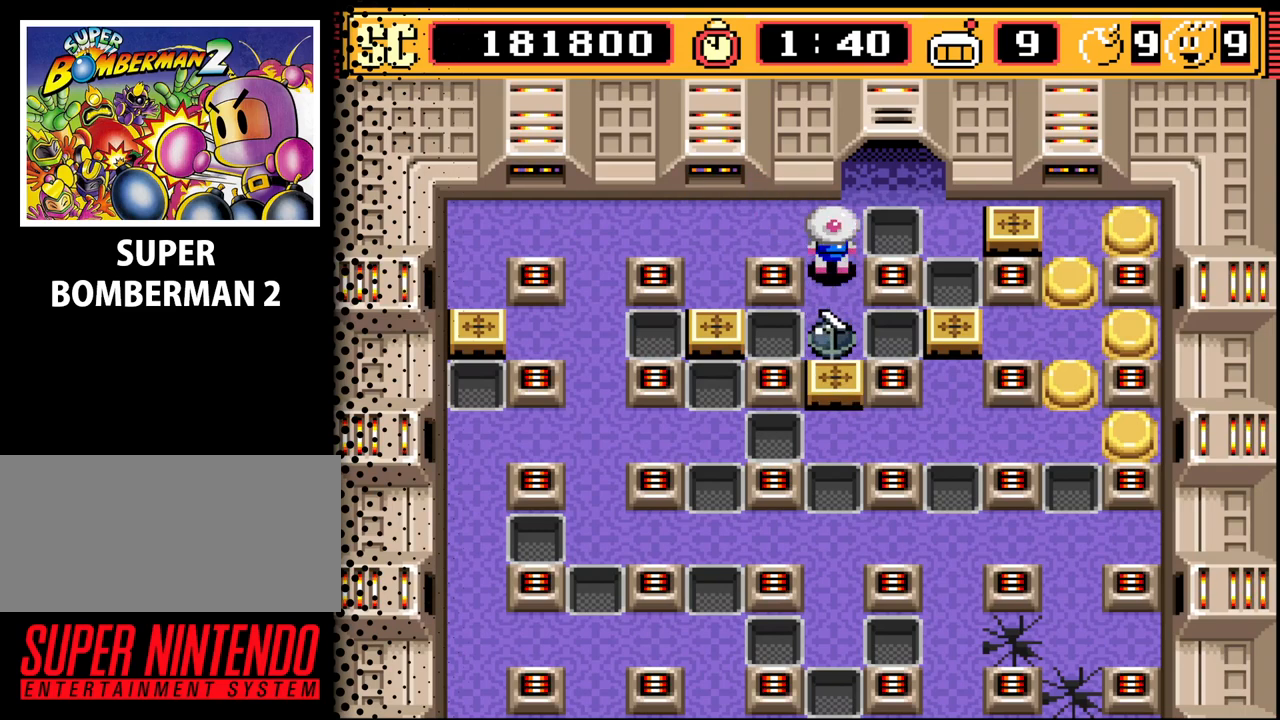
{"buttons": [], "events": [[67, "DPAD_LEFT", "down"], [267, "DPAD_LEFT", "up"], [367, "B", "down"], [500, "B", "up"]]}
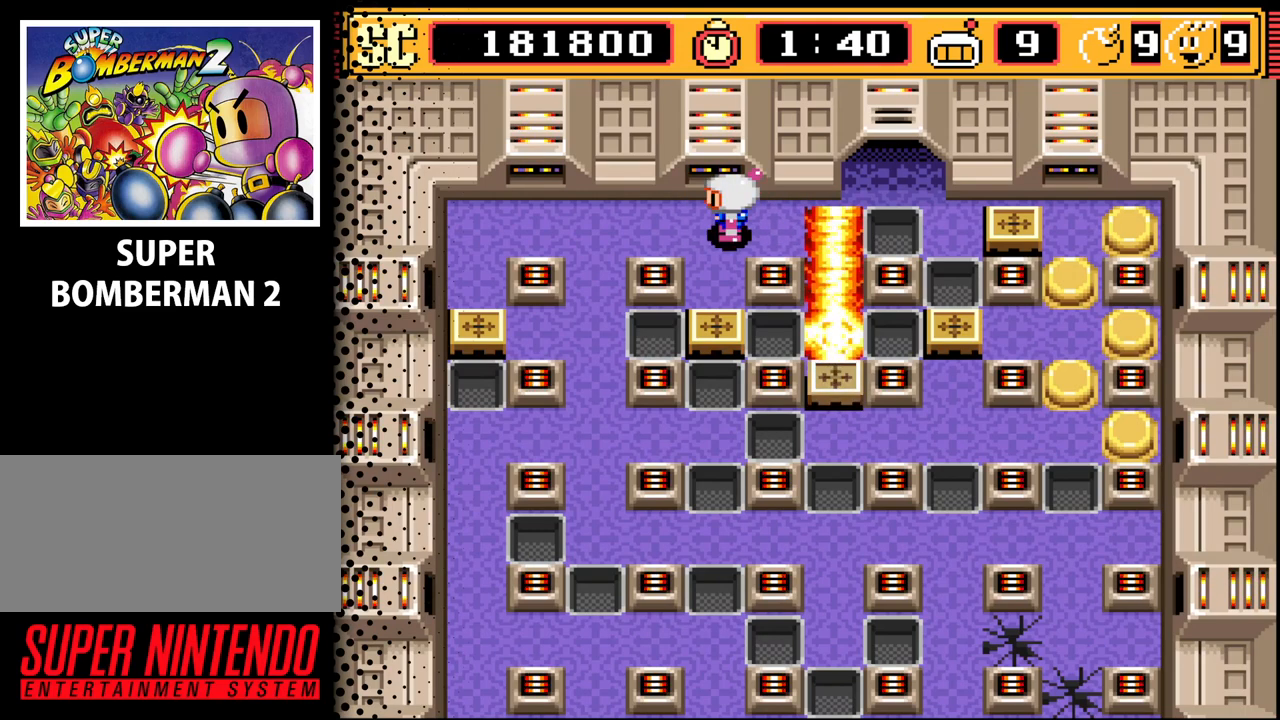
{"buttons": [], "events": []}
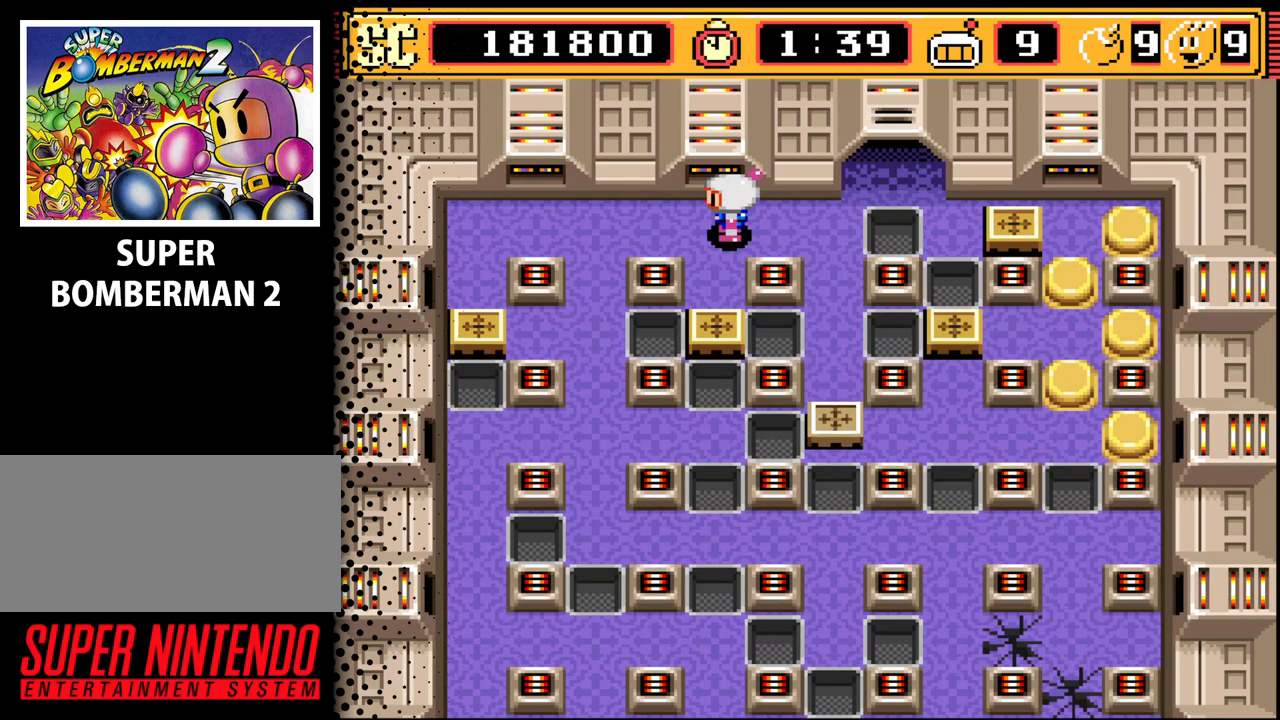
{"buttons": ["DPAD_RIGHT"], "events": [[433, "DPAD_RIGHT", "down"]]}
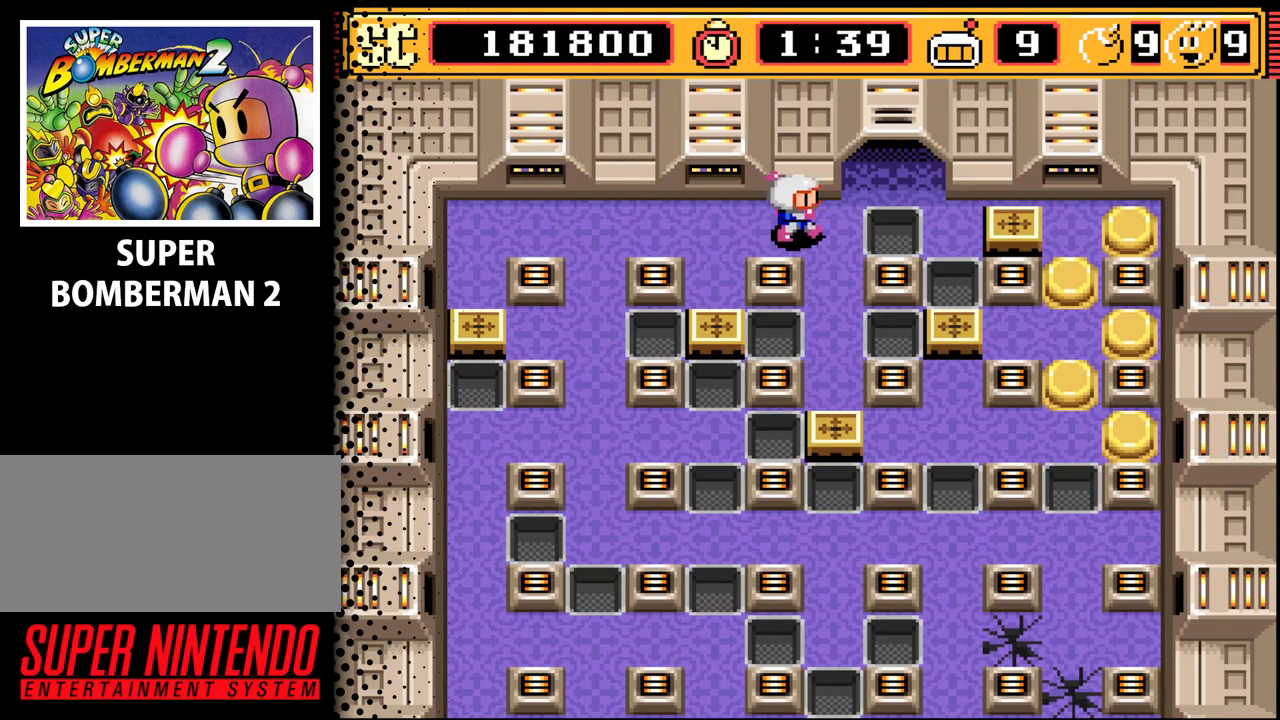
{"buttons": ["DPAD_DOWN"], "events": [[33, "DPAD_RIGHT", "up"], [267, "DPAD_DOWN", "down"]]}
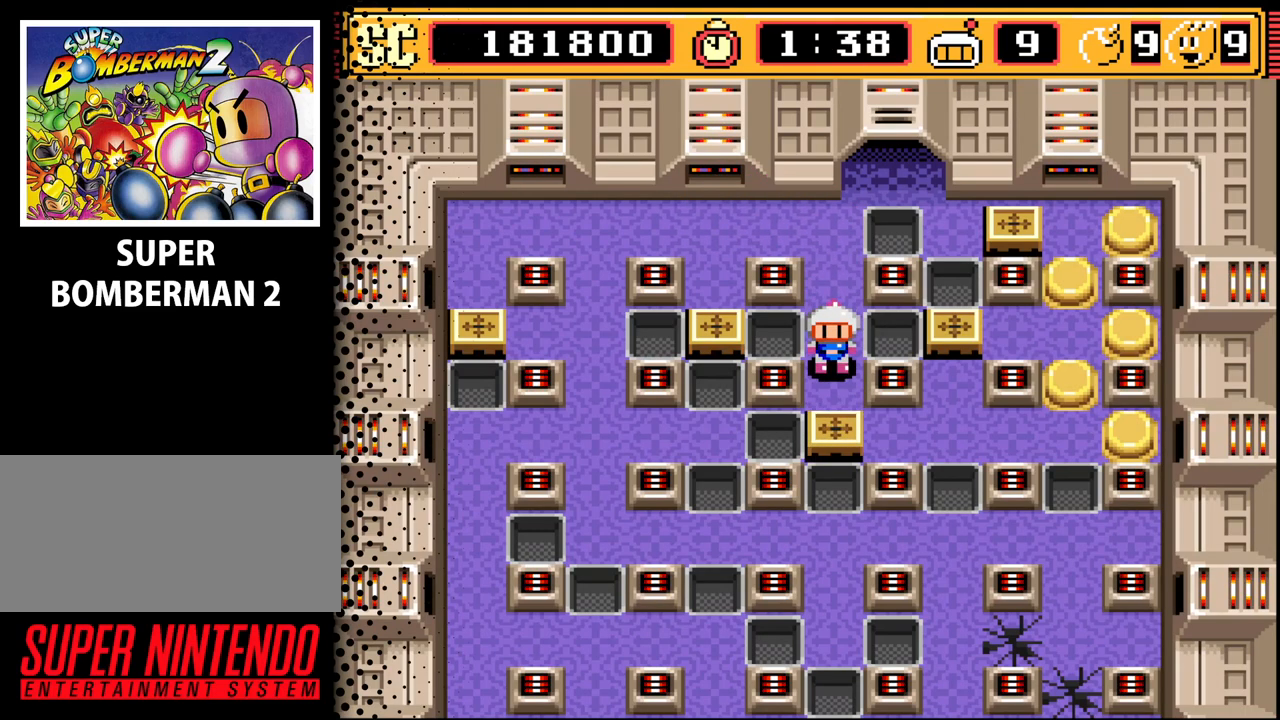
{"buttons": ["DPAD_UP"], "events": [[67, "DPAD_DOWN", "up"], [300, "A", "down"], [433, "A", "up"], [433, "DPAD_UP", "down"]]}
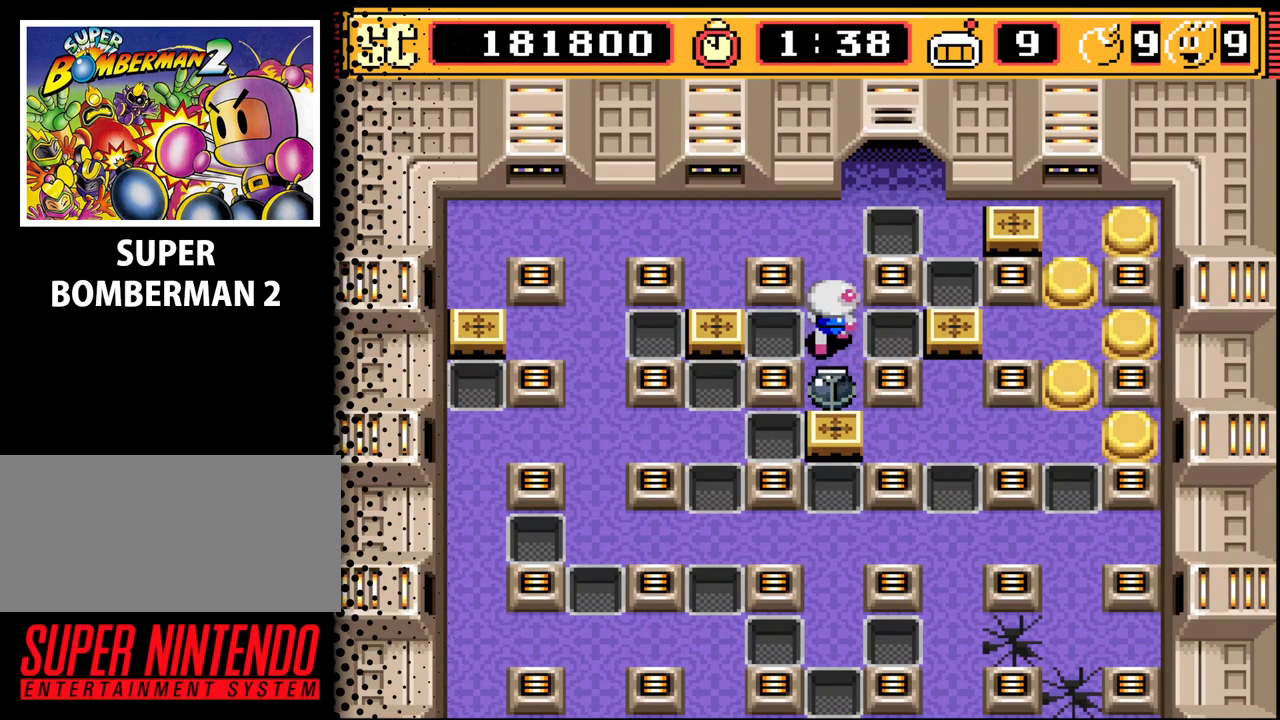
{"buttons": ["B"], "events": [[167, "DPAD_LEFT", "down"], [167, "DPAD_UP", "up"], [400, "DPAD_LEFT", "up"], [500, "B", "down"]]}
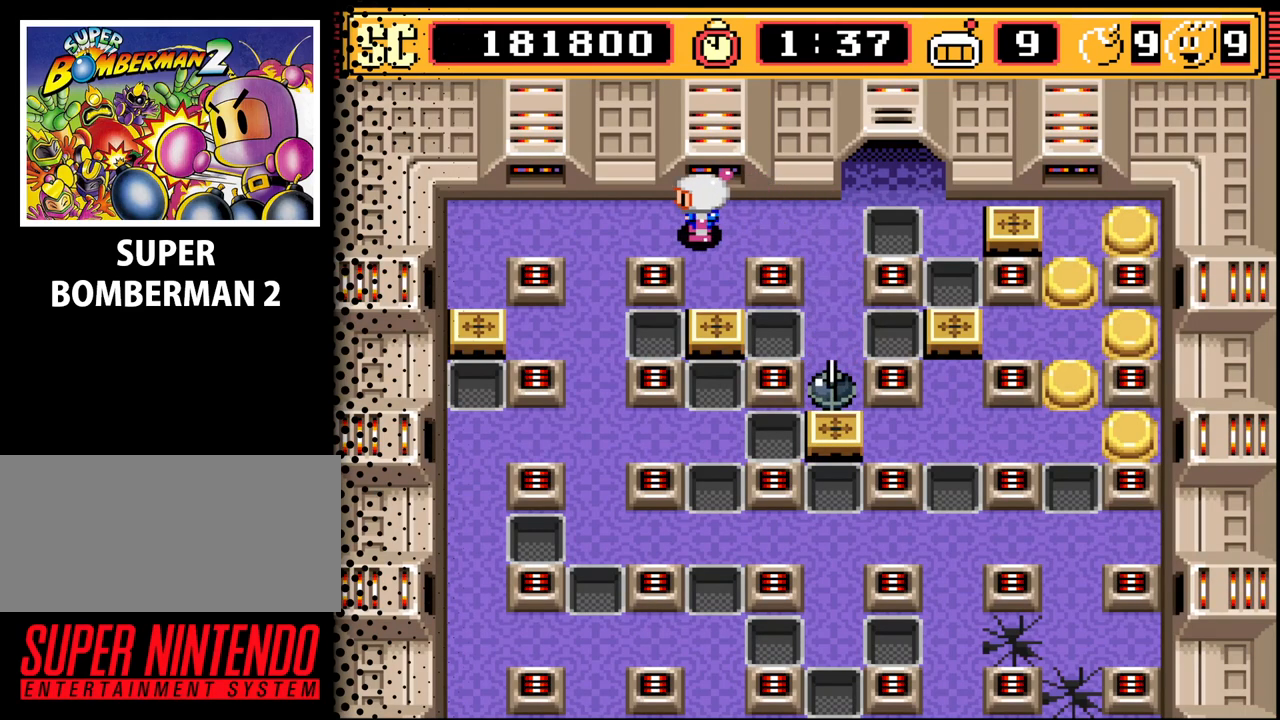
{"buttons": [], "events": [[133, "B", "up"]]}
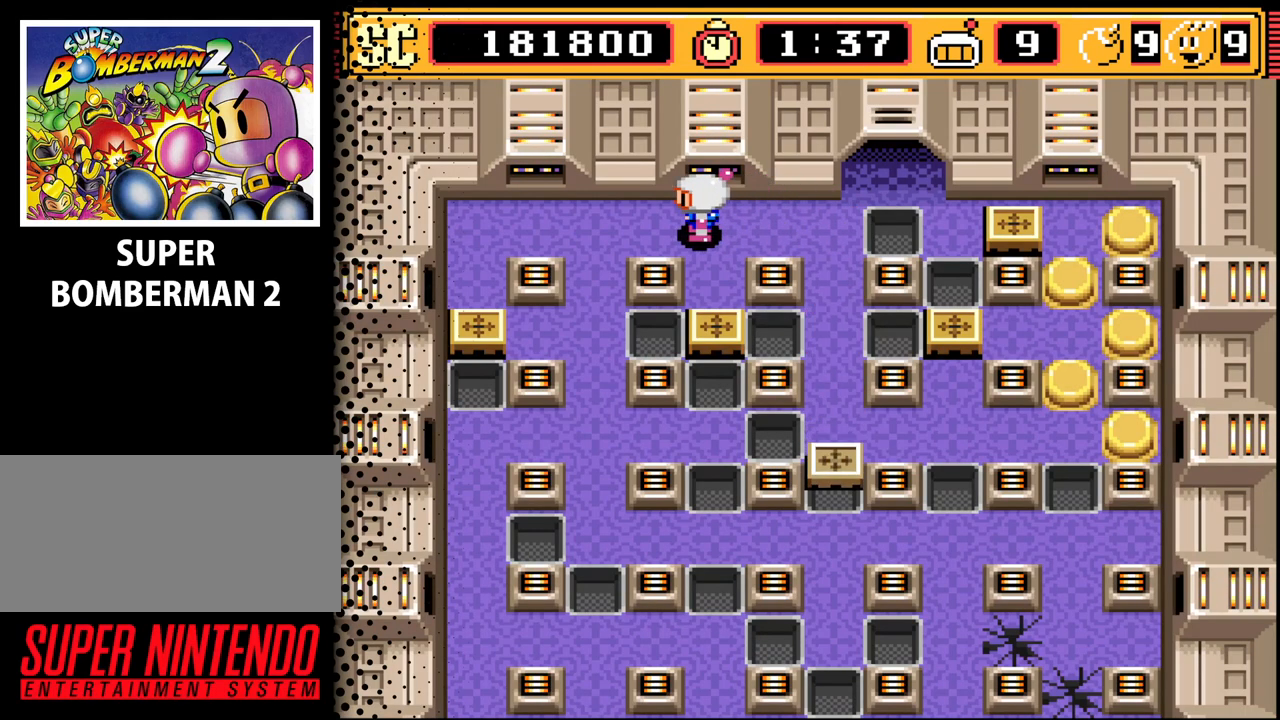
{"buttons": ["DPAD_RIGHT"], "events": [[367, "DPAD_RIGHT", "down"]]}
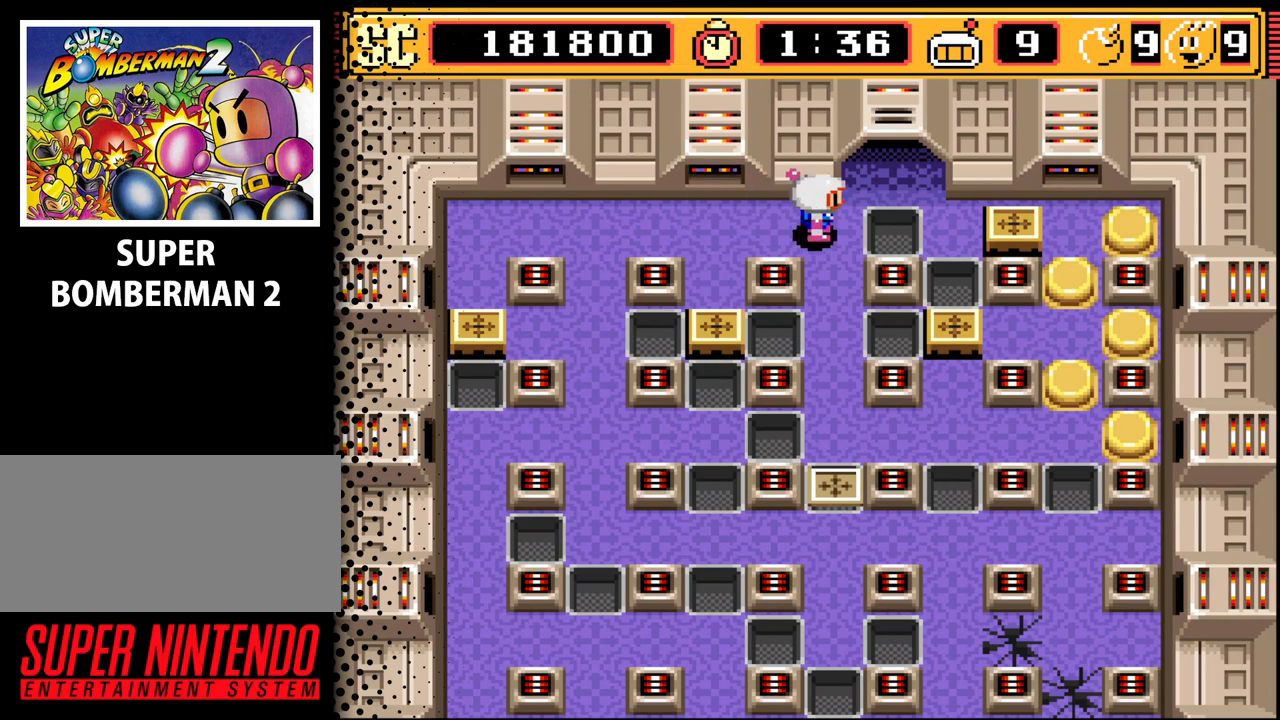
{"buttons": [], "events": [[67, "DPAD_DOWN", "down"], [67, "DPAD_RIGHT", "up"], [500, "DPAD_DOWN", "up"]]}